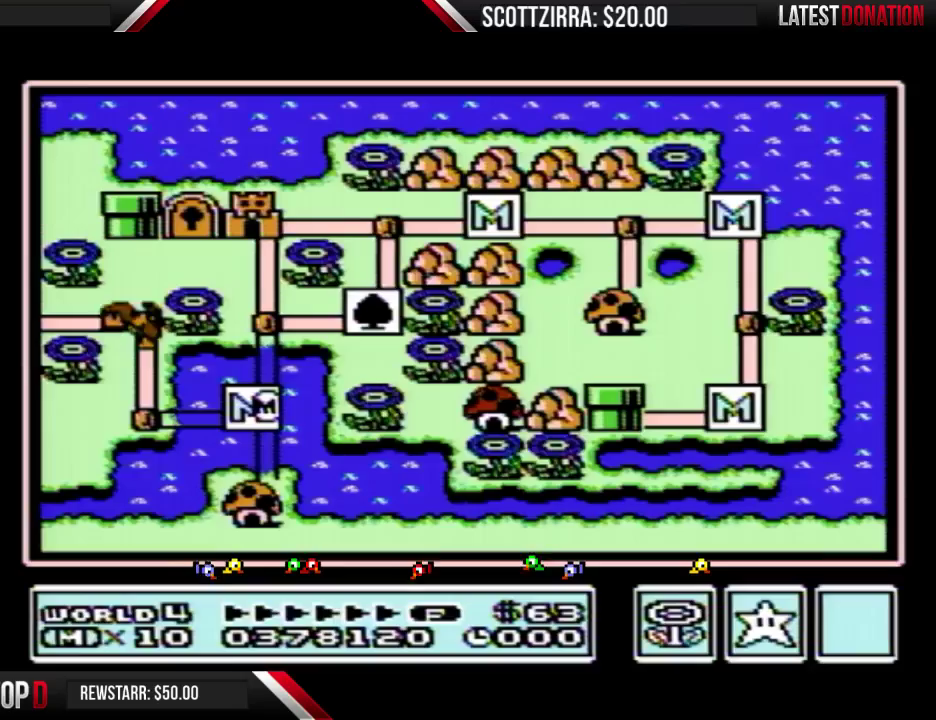
Gameplay with a controller (Nintendo layout); each line is a JSON object with the inputs held at the frame after it. "events" lists button and stick changes between this image and that frame as [ms after this image, input, new state], when the widget could be followed in between. Not read: L3 R3.
{"buttons": ["DPAD_LEFT"], "events": [[350, "DPAD_LEFT", "down"]]}
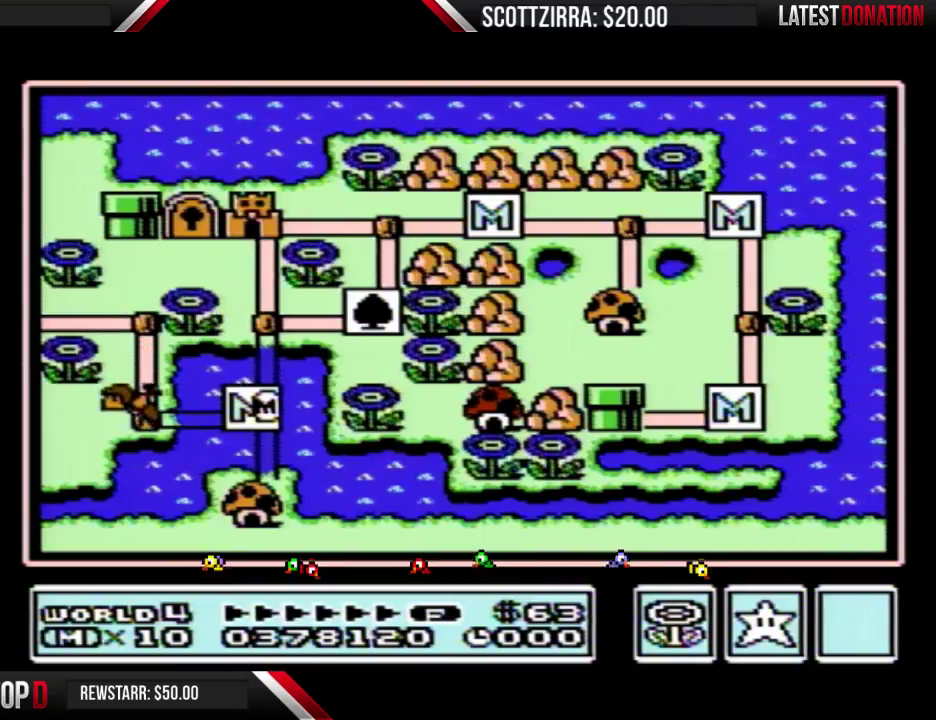
{"buttons": ["DPAD_LEFT"], "events": []}
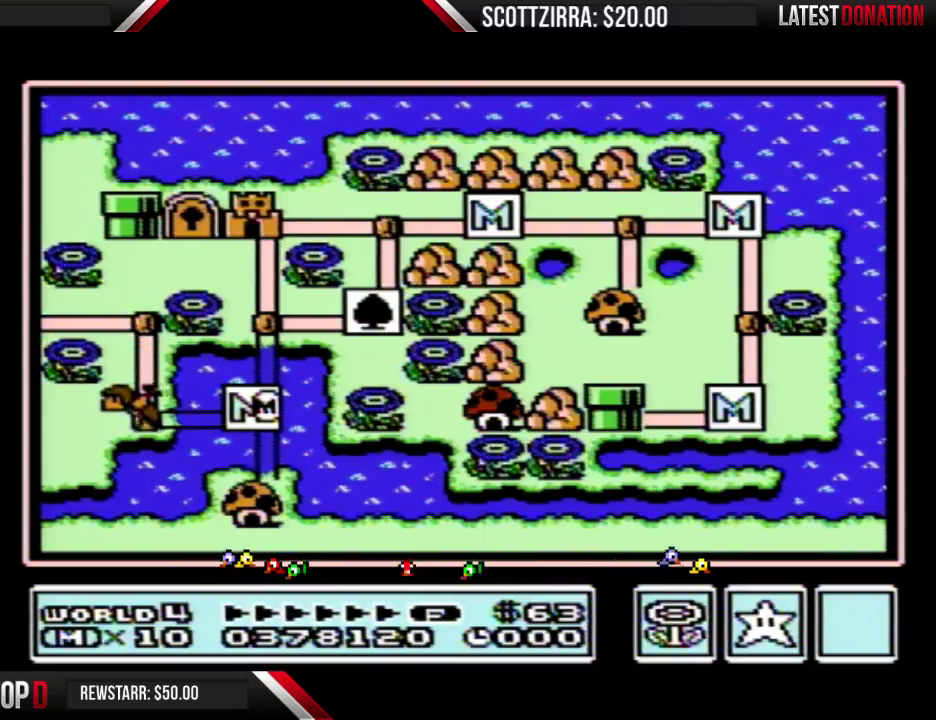
{"buttons": ["DPAD_LEFT"], "events": []}
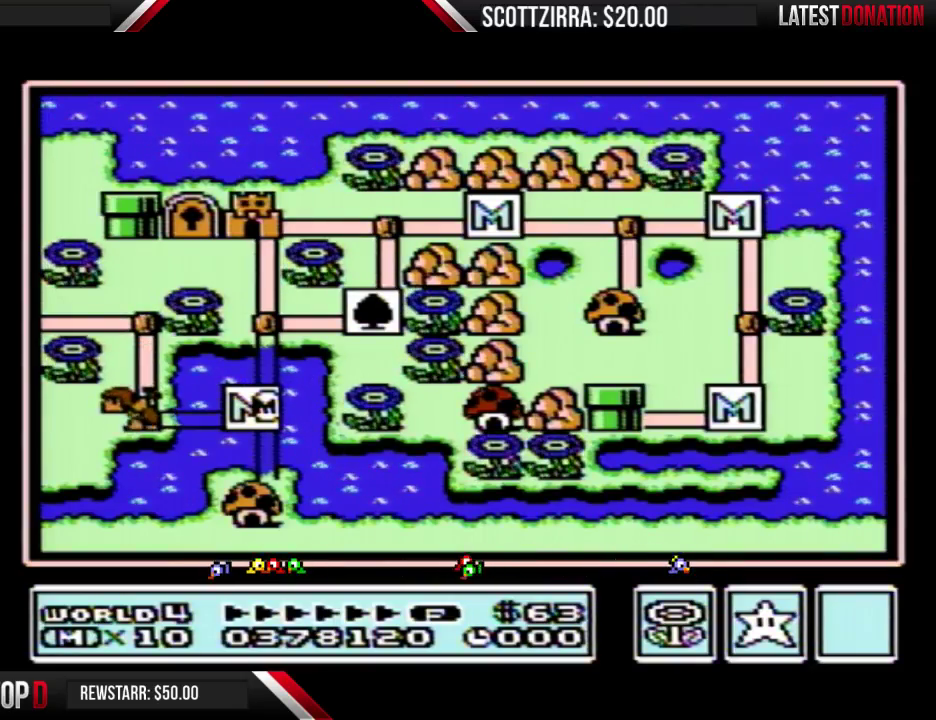
{"buttons": ["DPAD_LEFT"], "events": []}
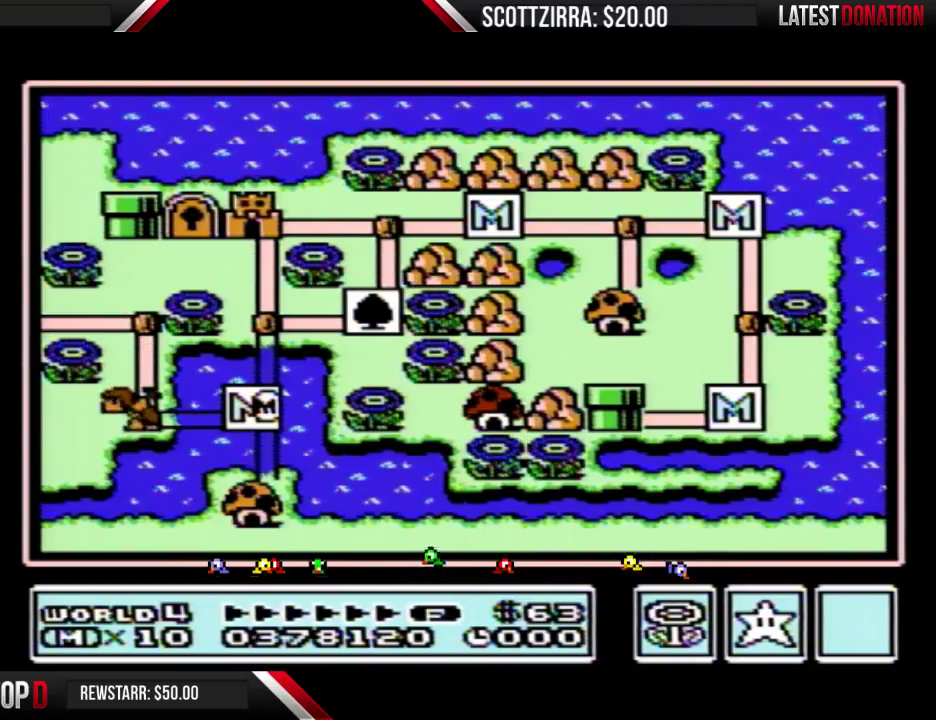
{"buttons": ["DPAD_LEFT"], "events": []}
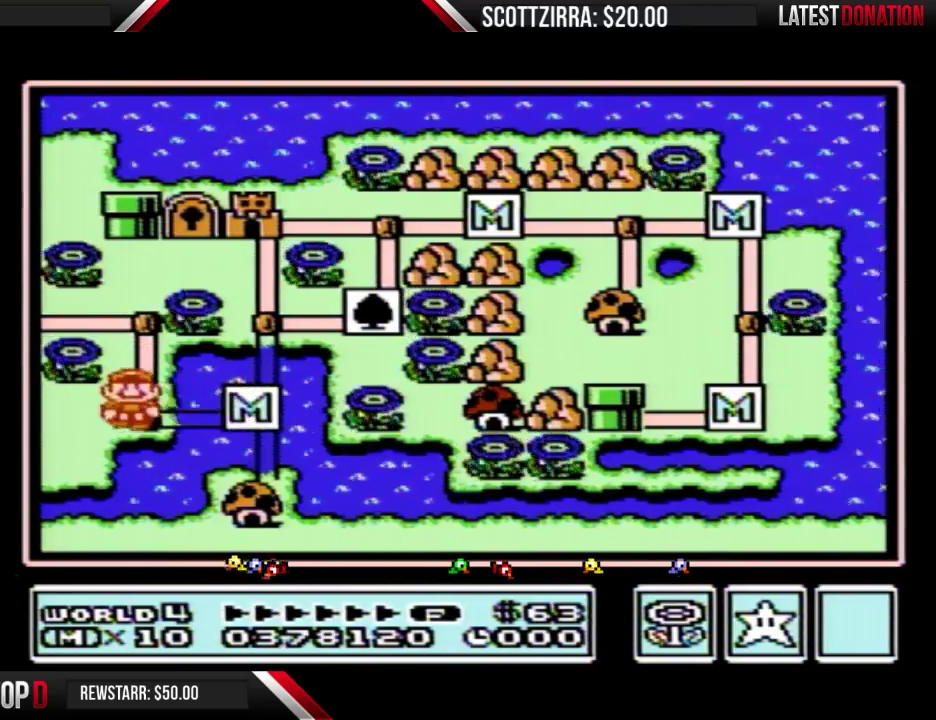
{"buttons": [], "events": [[100, "DPAD_LEFT", "up"]]}
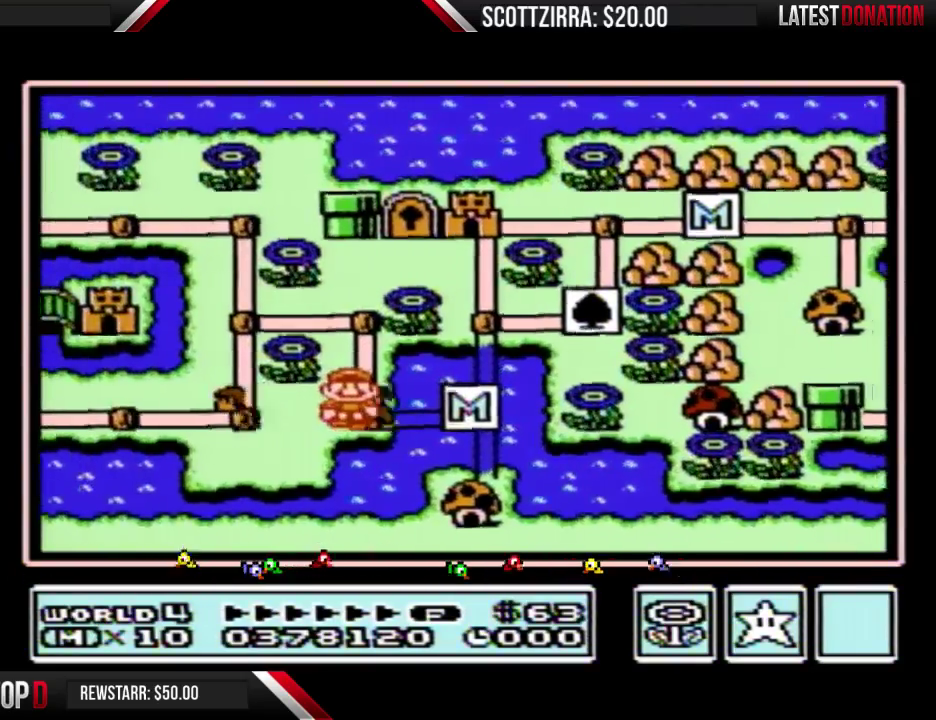
{"buttons": [], "events": []}
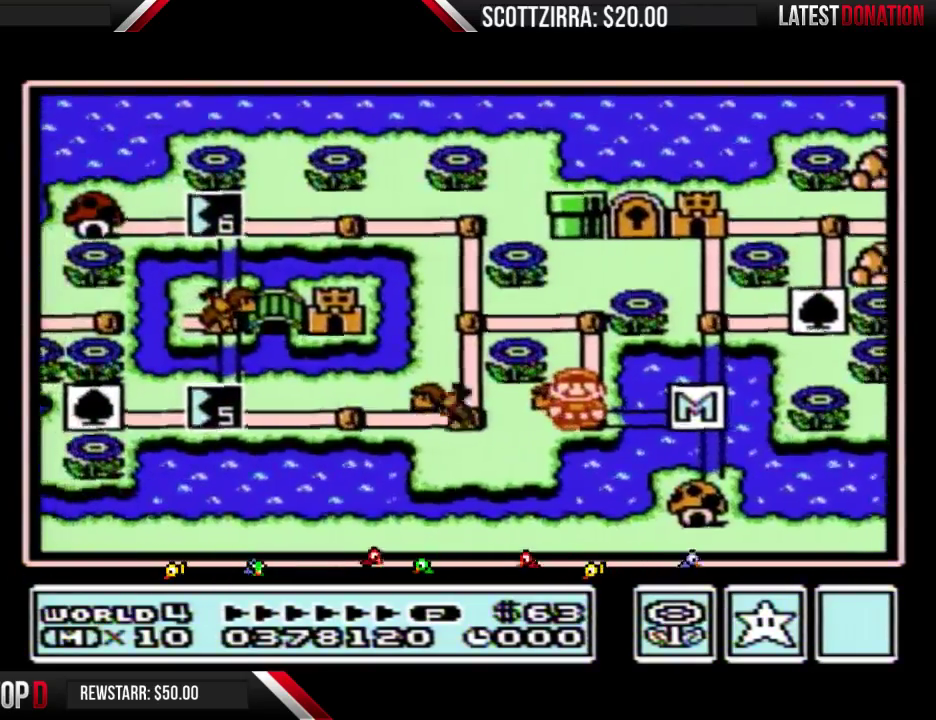
{"buttons": [], "events": []}
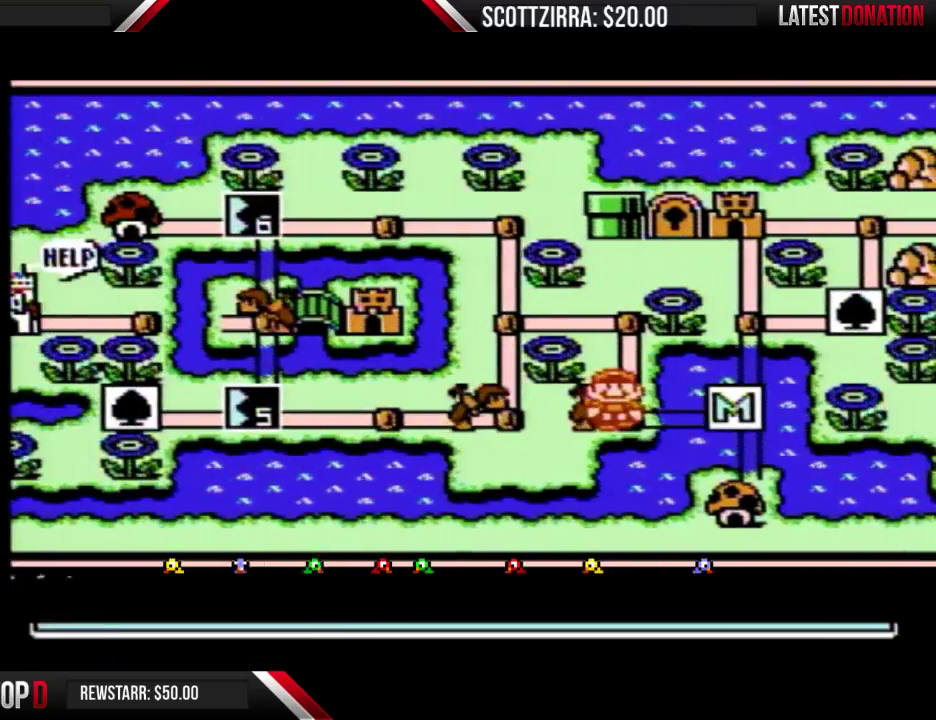
{"buttons": ["B"], "events": [[100, "B", "down"]]}
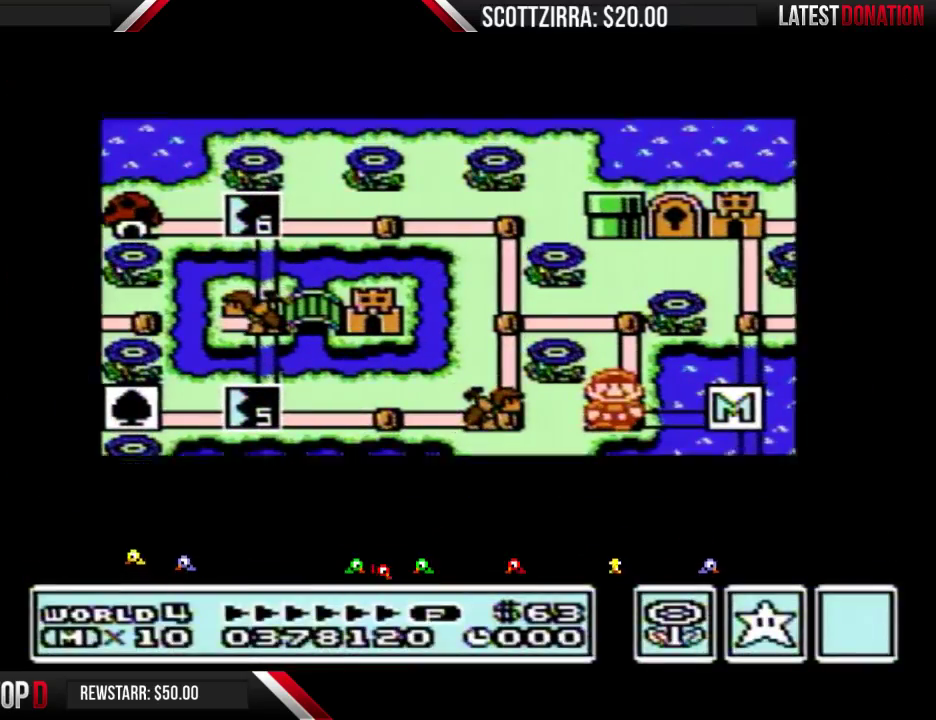
{"buttons": ["B"], "events": []}
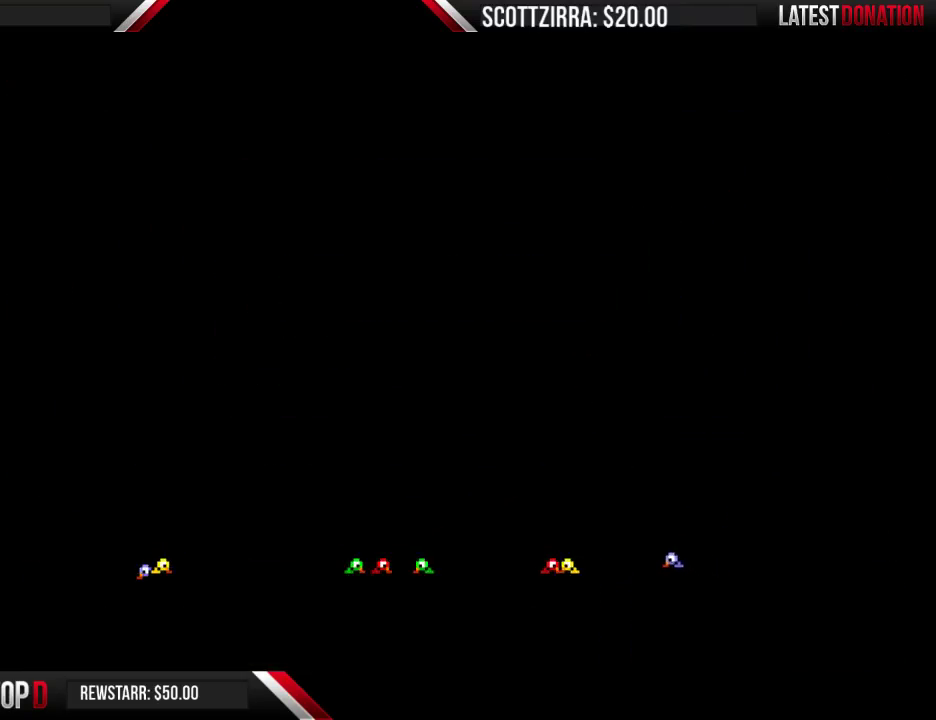
{"buttons": ["B"], "events": [[133, "B", "up"], [250, "B", "down"], [283, "B", "up"], [317, "B", "down"], [350, "B", "up"], [383, "B", "down"], [417, "B", "up"], [450, "B", "down"], [467, "B", "up"], [500, "B", "down"]]}
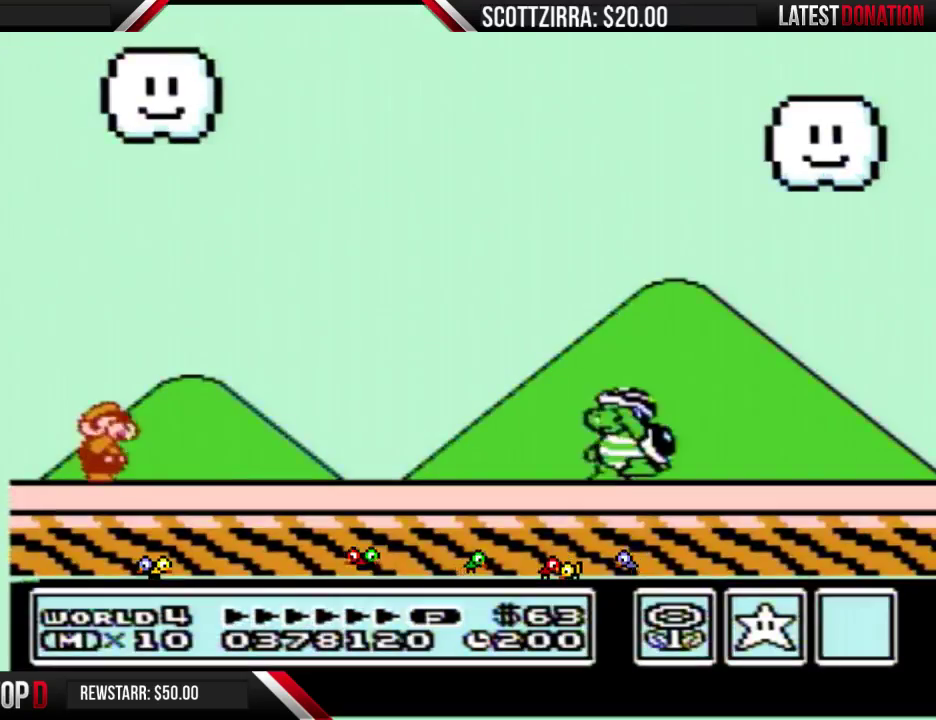
{"buttons": ["B"], "events": [[33, "B", "up"], [67, "B", "down"], [100, "B", "up"], [200, "B", "down"], [267, "B", "up"], [283, "B", "down"]]}
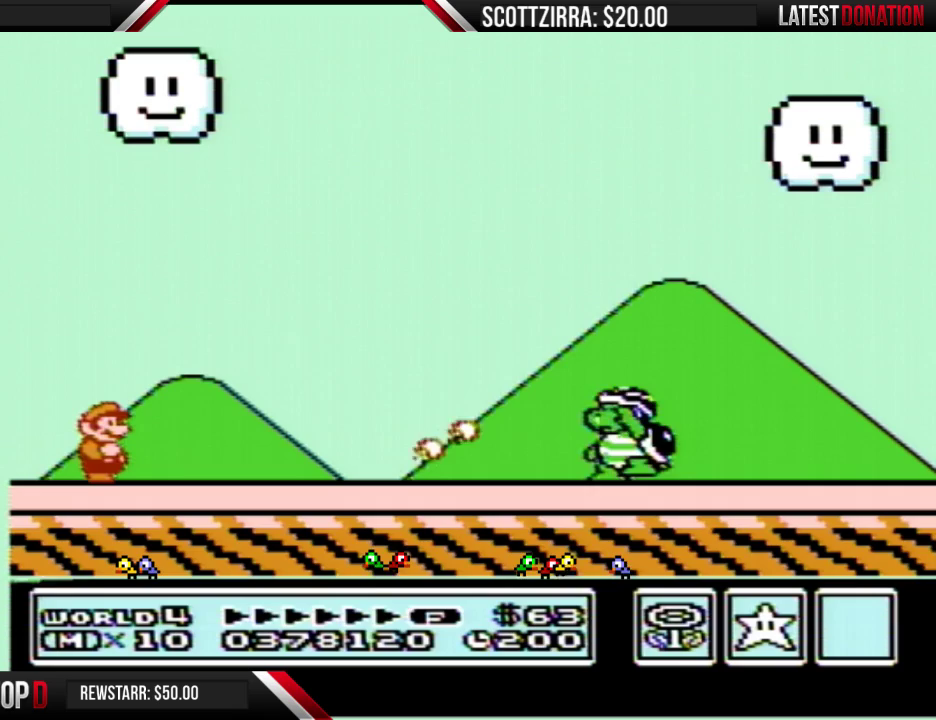
{"buttons": ["B"], "events": []}
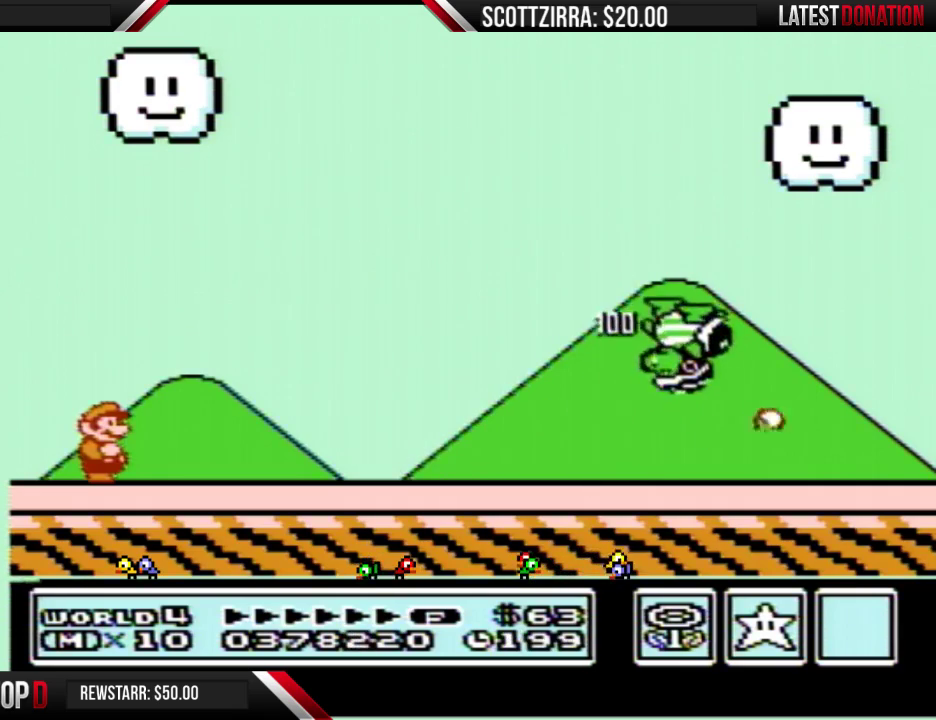
{"buttons": ["B", "DPAD_RIGHT"], "events": [[100, "A", "down"], [100, "DPAD_RIGHT", "down"], [417, "A", "up"], [450, "B", "up"], [500, "B", "down"]]}
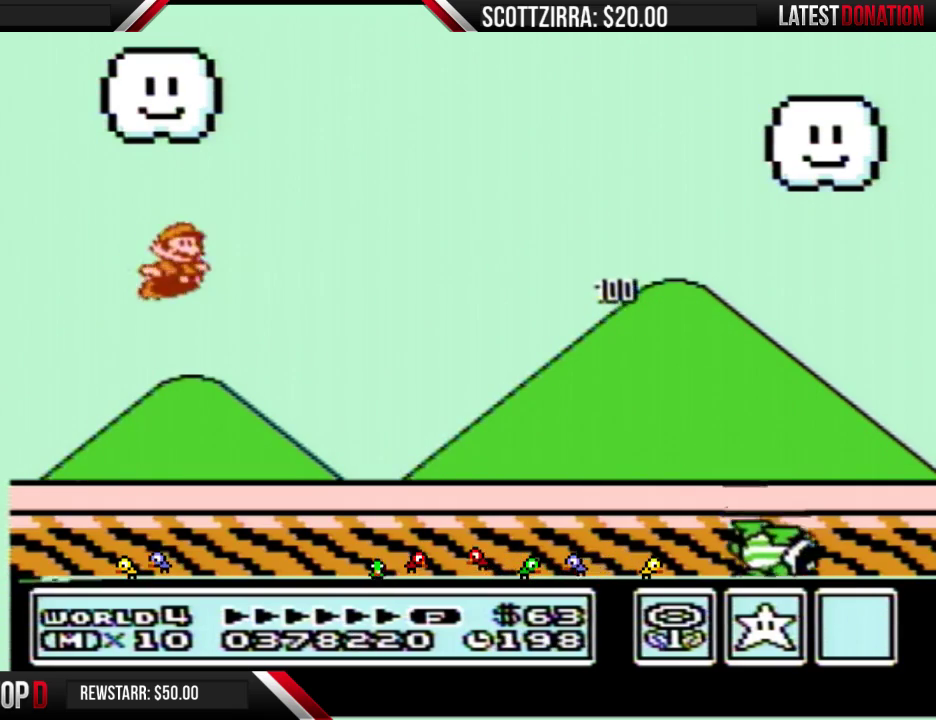
{"buttons": ["B", "DPAD_RIGHT"], "events": []}
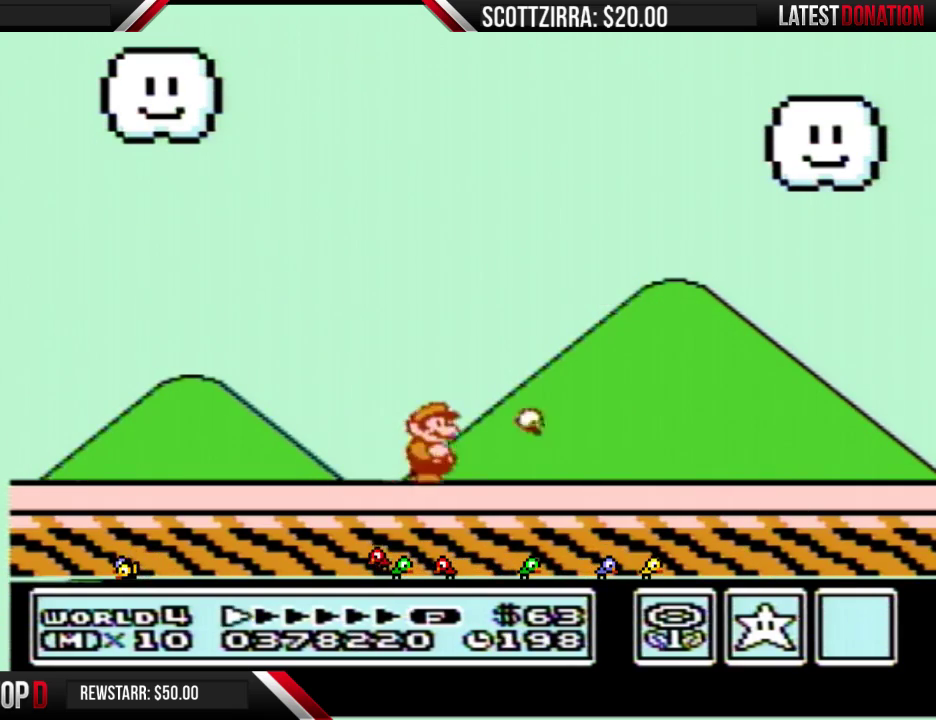
{"buttons": ["B", "DPAD_RIGHT"], "events": []}
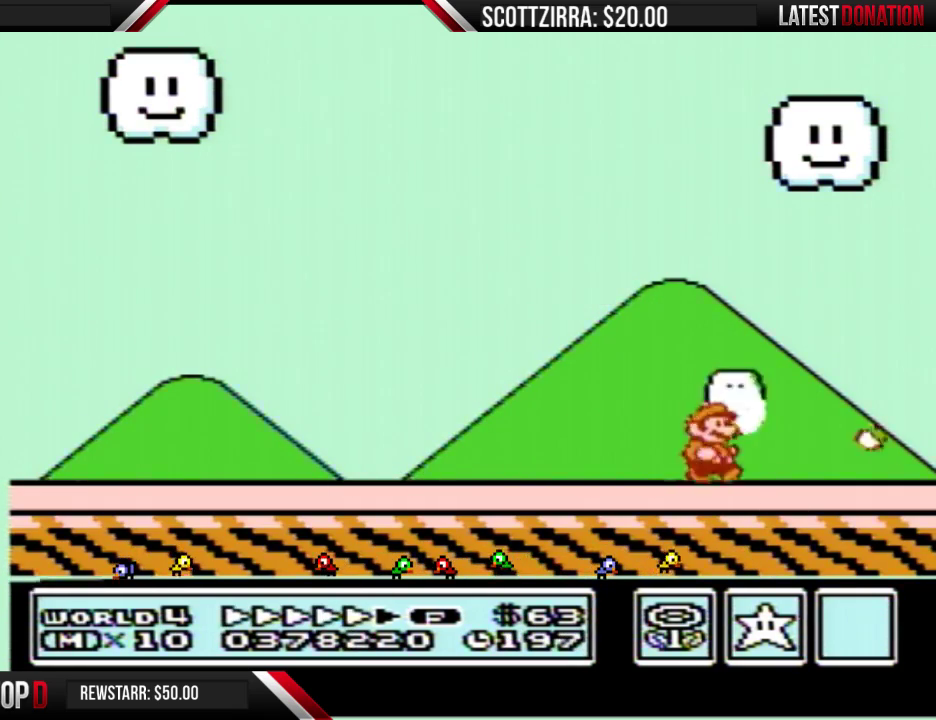
{"buttons": ["A", "B", "DPAD_LEFT"], "events": [[317, "A", "down"], [350, "DPAD_LEFT", "down"], [350, "DPAD_RIGHT", "up"]]}
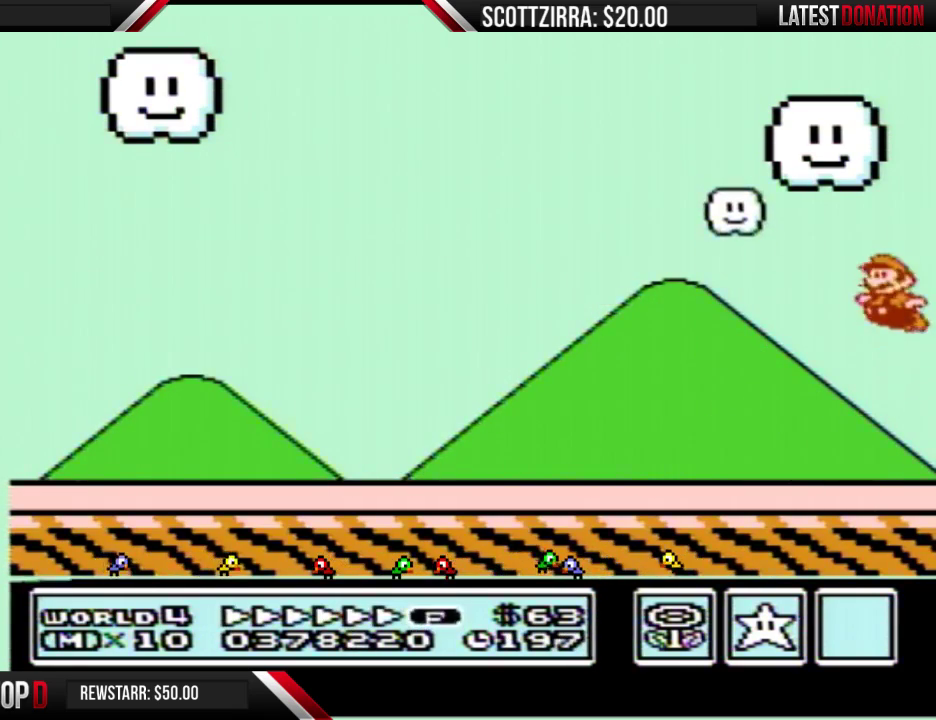
{"buttons": ["B", "DPAD_LEFT"], "events": [[283, "B", "up"], [383, "B", "down"], [417, "A", "up"], [450, "B", "up"], [500, "B", "down"]]}
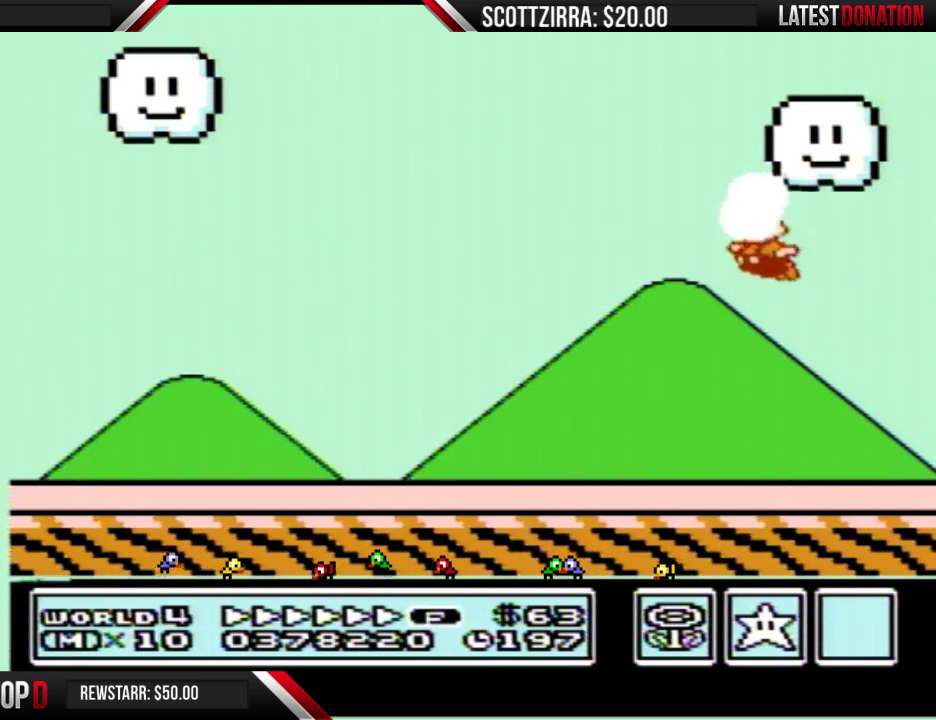
{"buttons": ["B", "DPAD_LEFT"], "events": []}
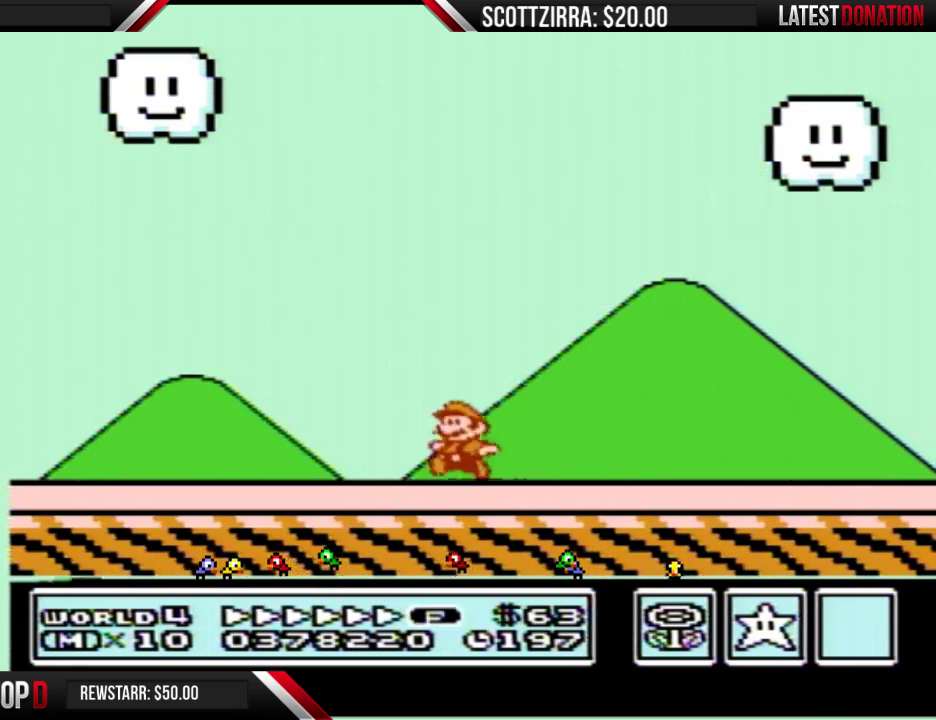
{"buttons": ["A", "B", "DPAD_LEFT"], "events": [[500, "A", "down"]]}
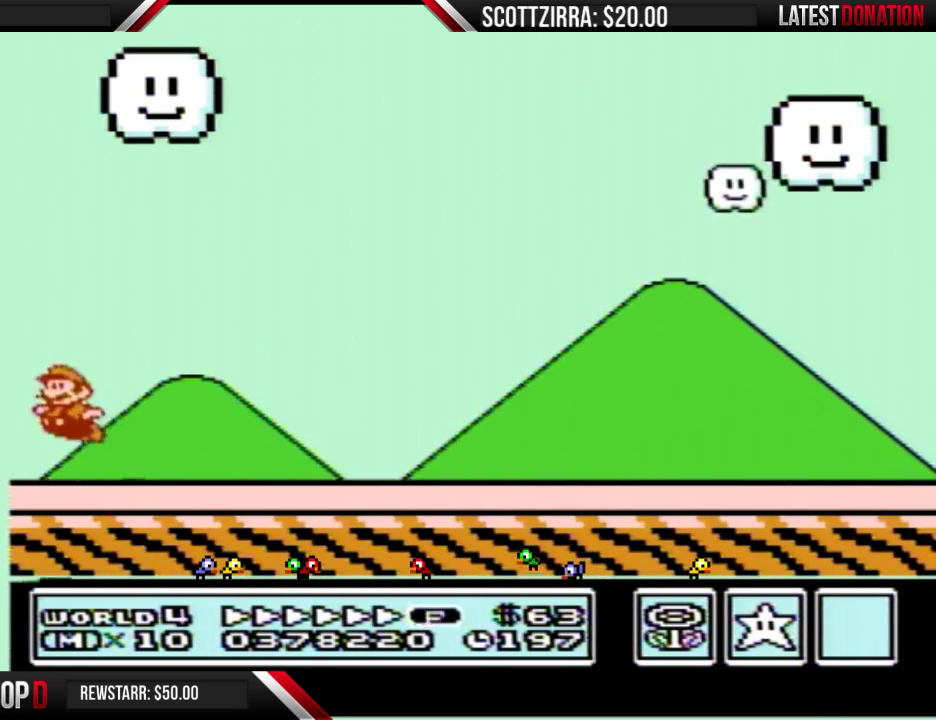
{"buttons": ["A", "B", "DPAD_RIGHT"], "events": [[100, "DPAD_LEFT", "up"], [133, "DPAD_RIGHT", "down"]]}
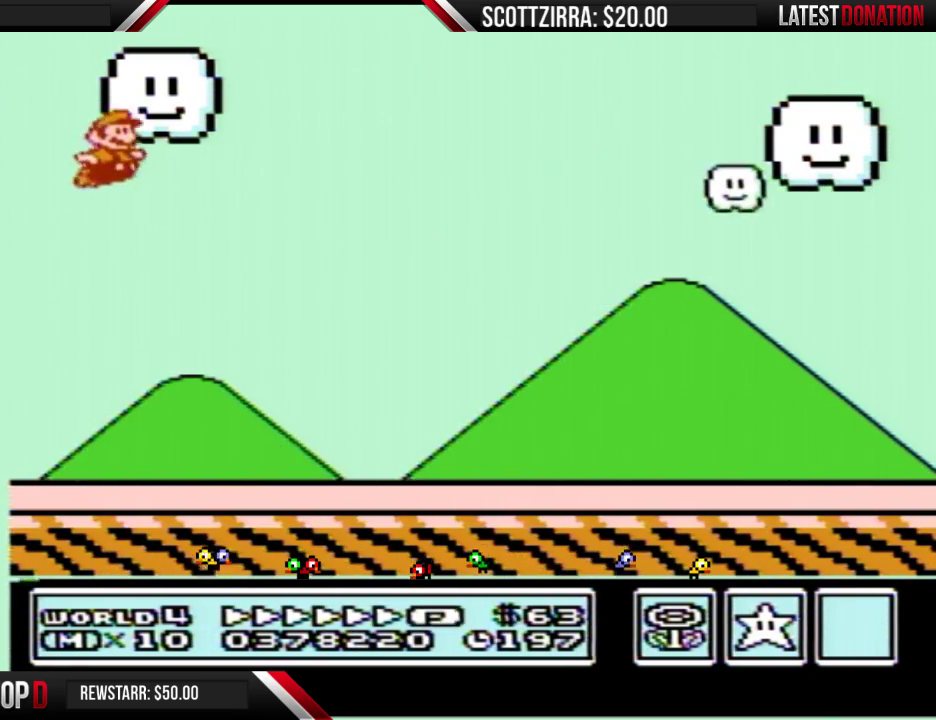
{"buttons": ["B", "DPAD_RIGHT"], "events": [[100, "A", "up"]]}
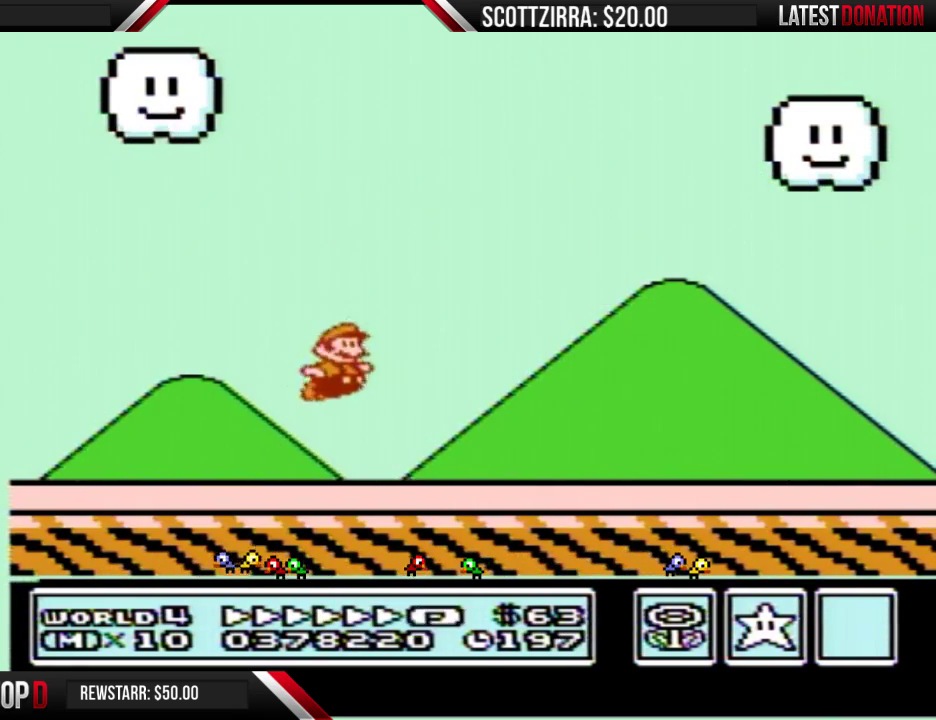
{"buttons": ["B", "DPAD_RIGHT"], "events": []}
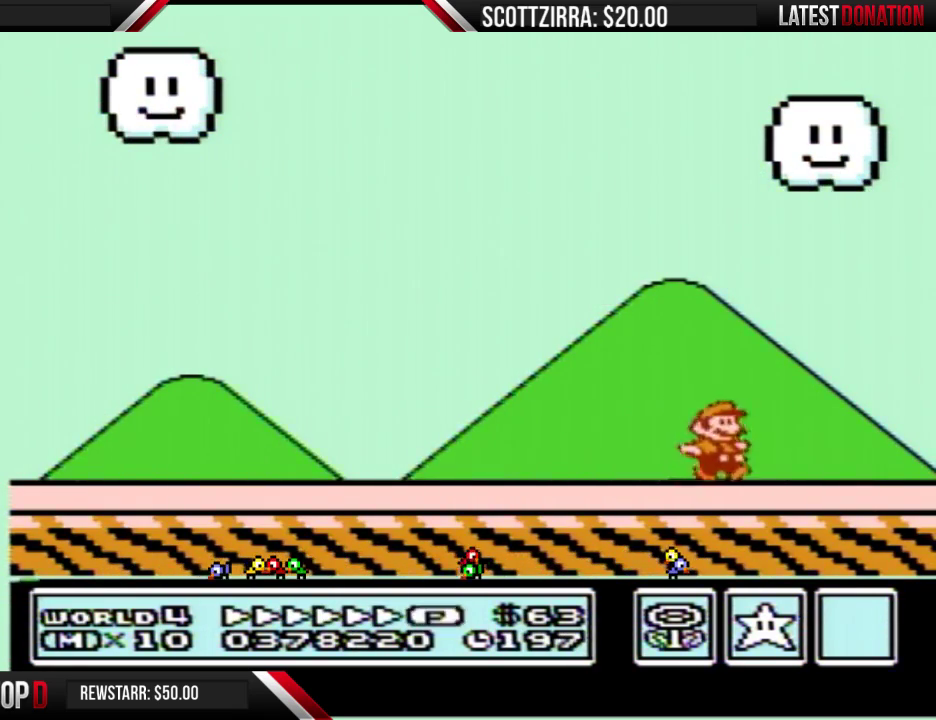
{"buttons": ["A", "B", "DPAD_LEFT"], "events": [[200, "A", "down"], [250, "DPAD_LEFT", "down"], [250, "DPAD_RIGHT", "up"]]}
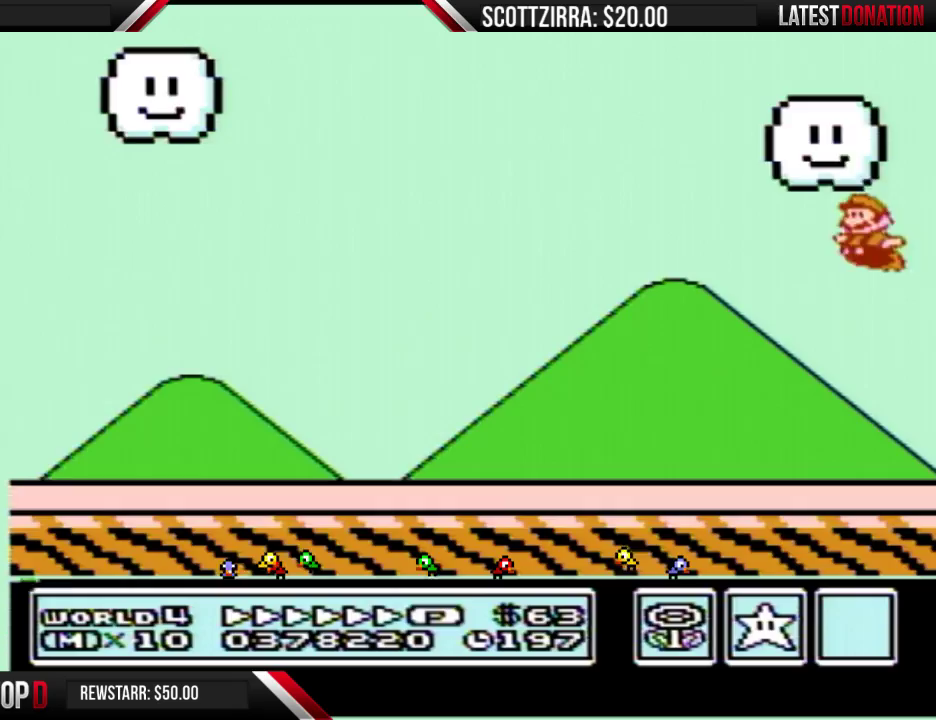
{"buttons": ["A", "B", "DPAD_LEFT"], "events": [[100, "DPAD_LEFT", "up"], [133, "B", "up"], [133, "DPAD_RIGHT", "down"], [200, "B", "down"], [200, "DPAD_LEFT", "down"], [200, "DPAD_RIGHT", "up"]]}
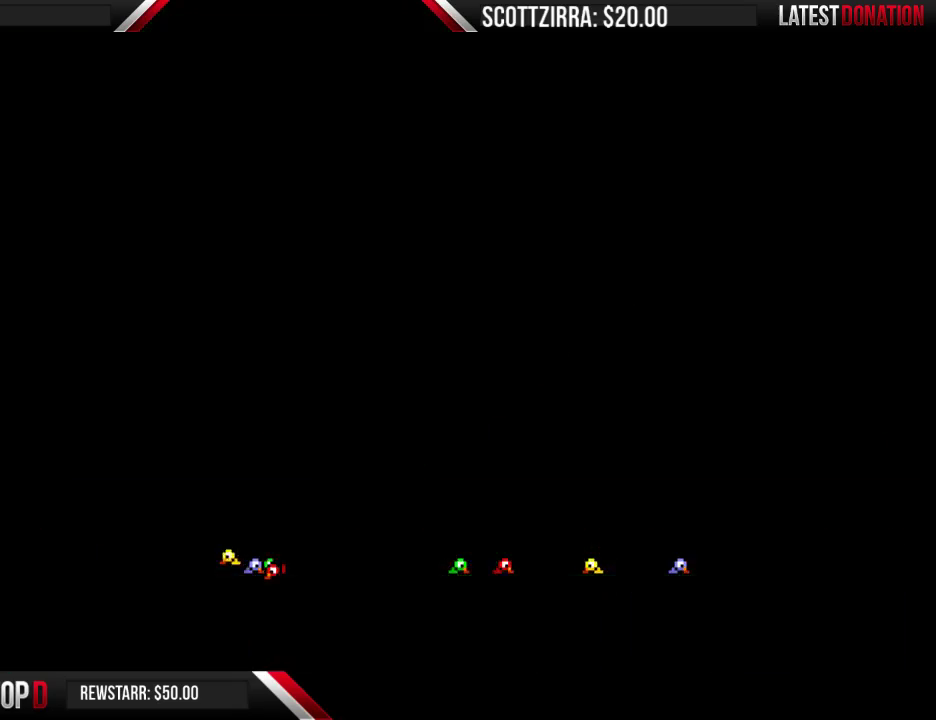
{"buttons": [], "events": [[250, "A", "up"], [250, "B", "up"], [250, "DPAD_LEFT", "up"]]}
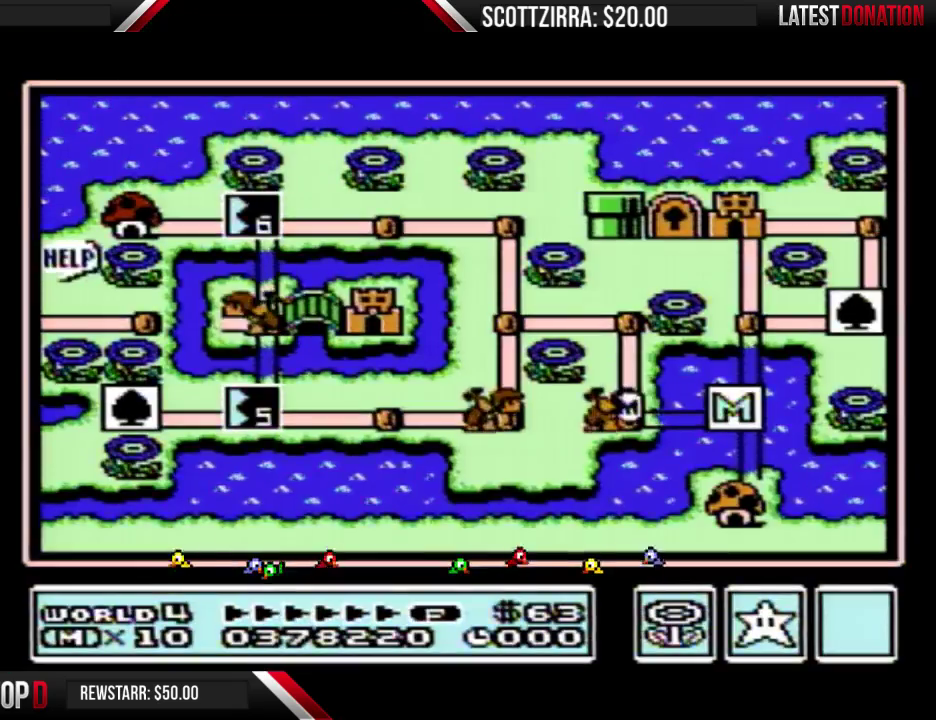
{"buttons": ["DPAD_UP"], "events": [[350, "DPAD_UP", "down"]]}
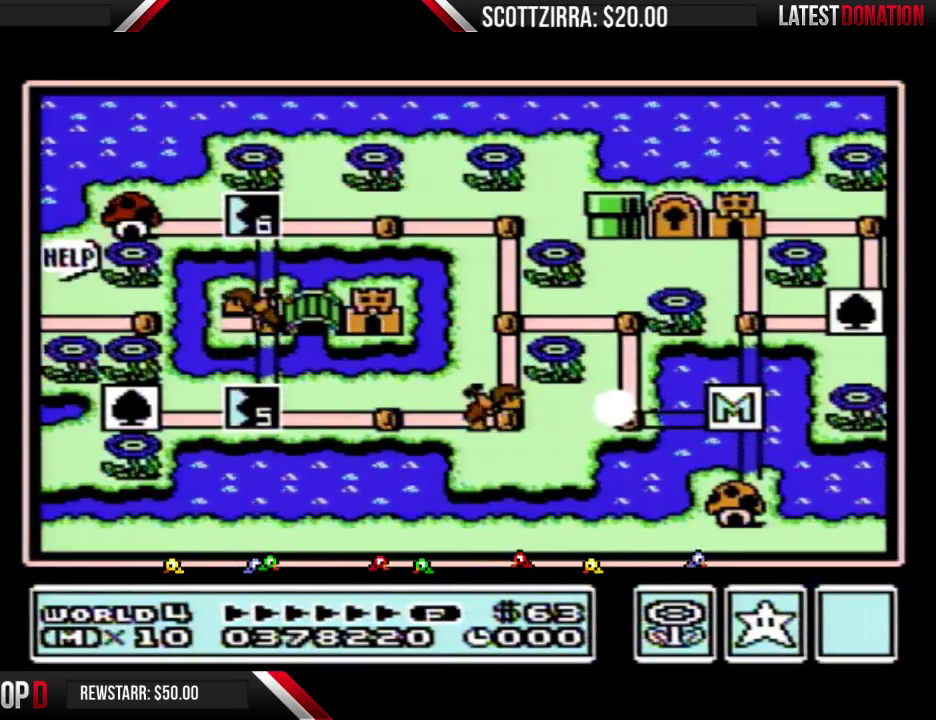
{"buttons": ["DPAD_UP"], "events": []}